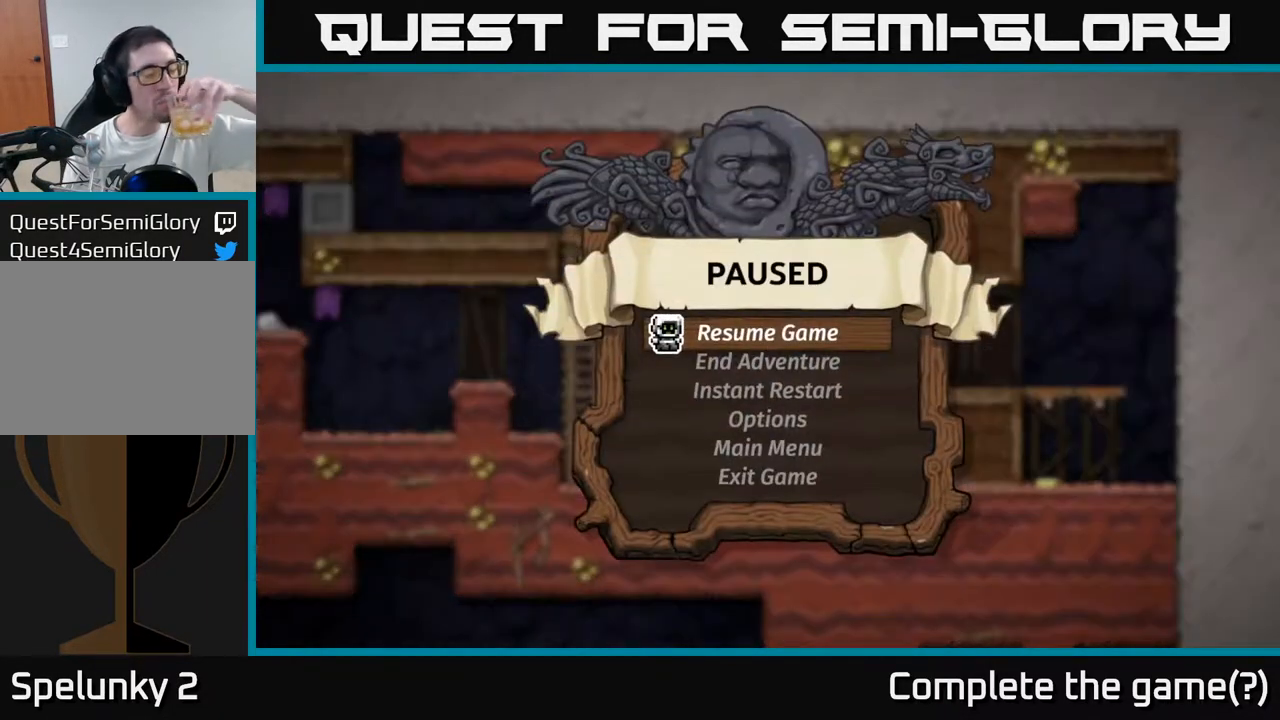
Gameplay with a controller (Xbox layout); each line is a JSON object with the inputs held at the frame after it. "events" lists button and stick changes between this image and that frame as [ms after this image, input, new state], when the widget could be followed in between. Not read: right_stick.
{"buttons": [], "left_stick": "center", "events": []}
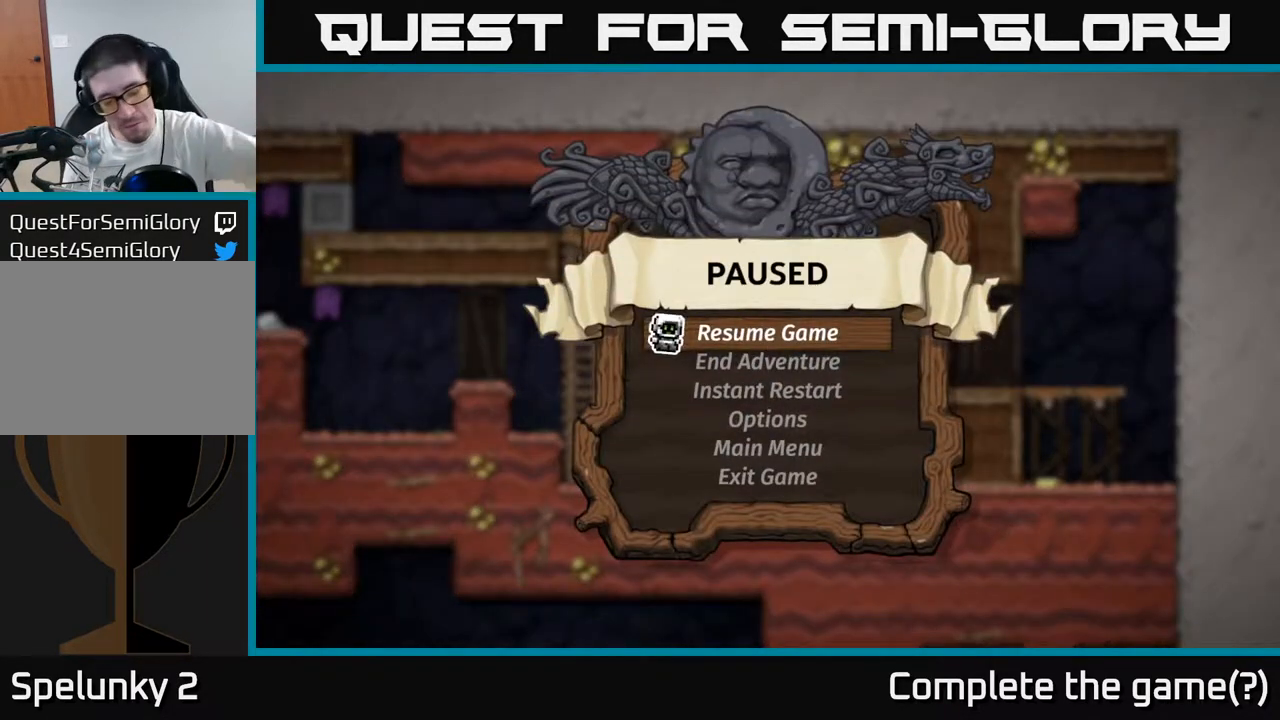
{"buttons": [], "left_stick": "center", "events": []}
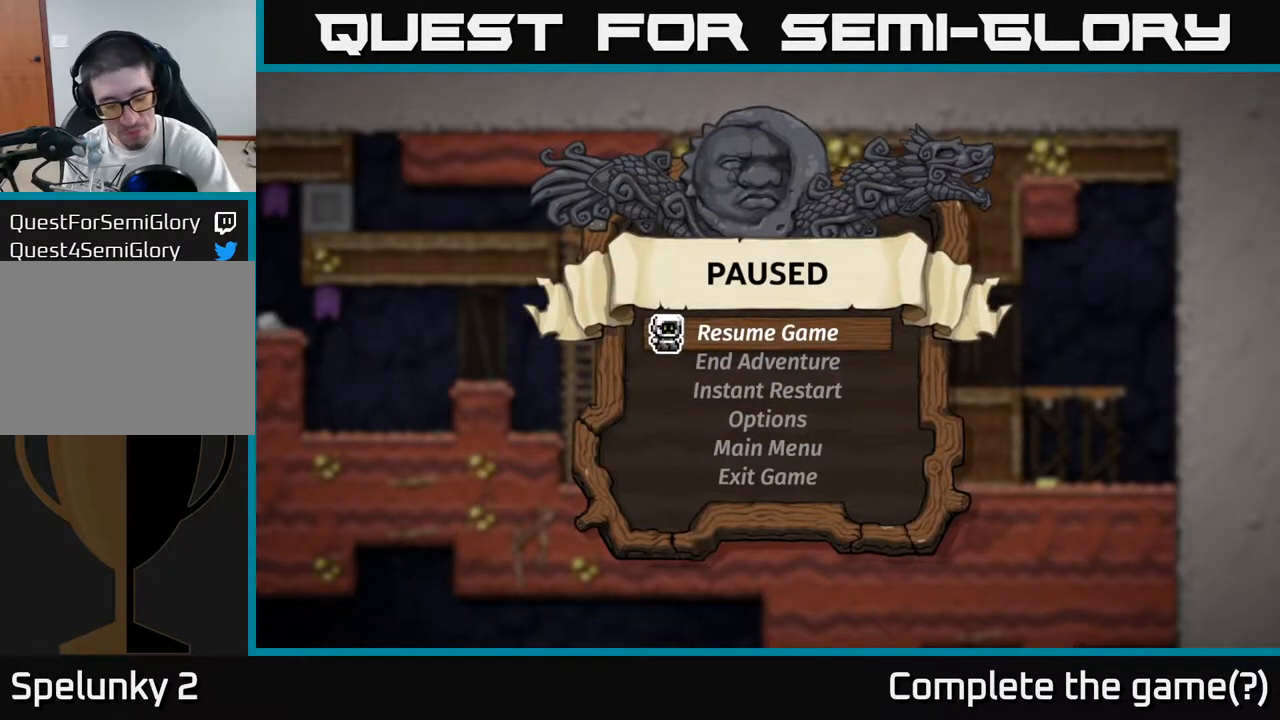
{"buttons": [], "left_stick": "center", "events": []}
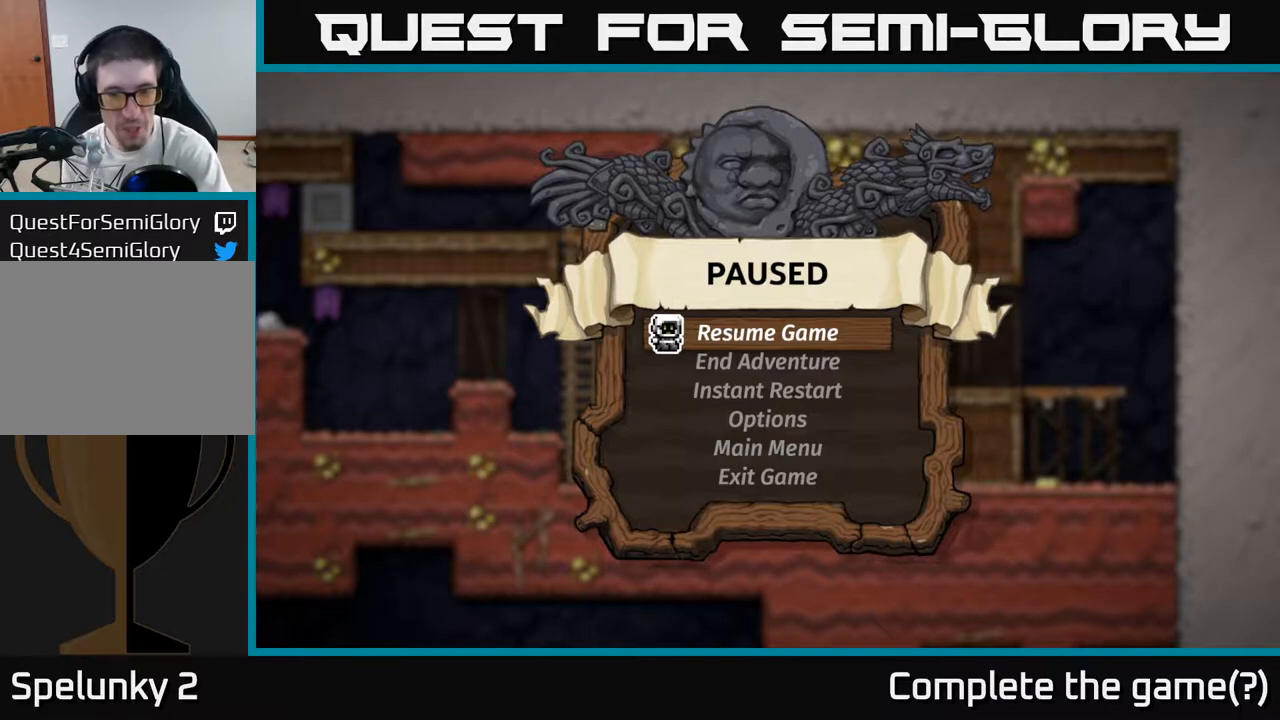
{"buttons": ["A"], "left_stick": "center", "events": [[467, "A", "down"]]}
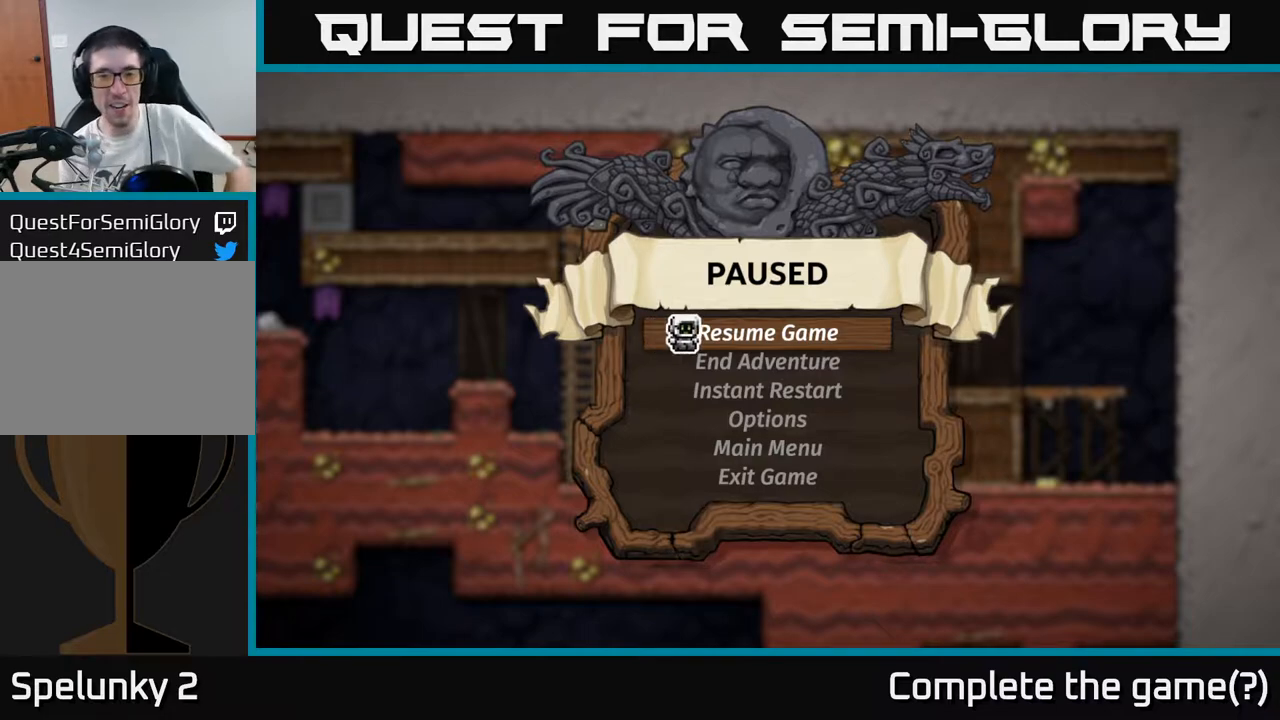
{"buttons": [], "left_stick": "right", "events": [[133, "A", "up"], [267, "left_stick", "right"]]}
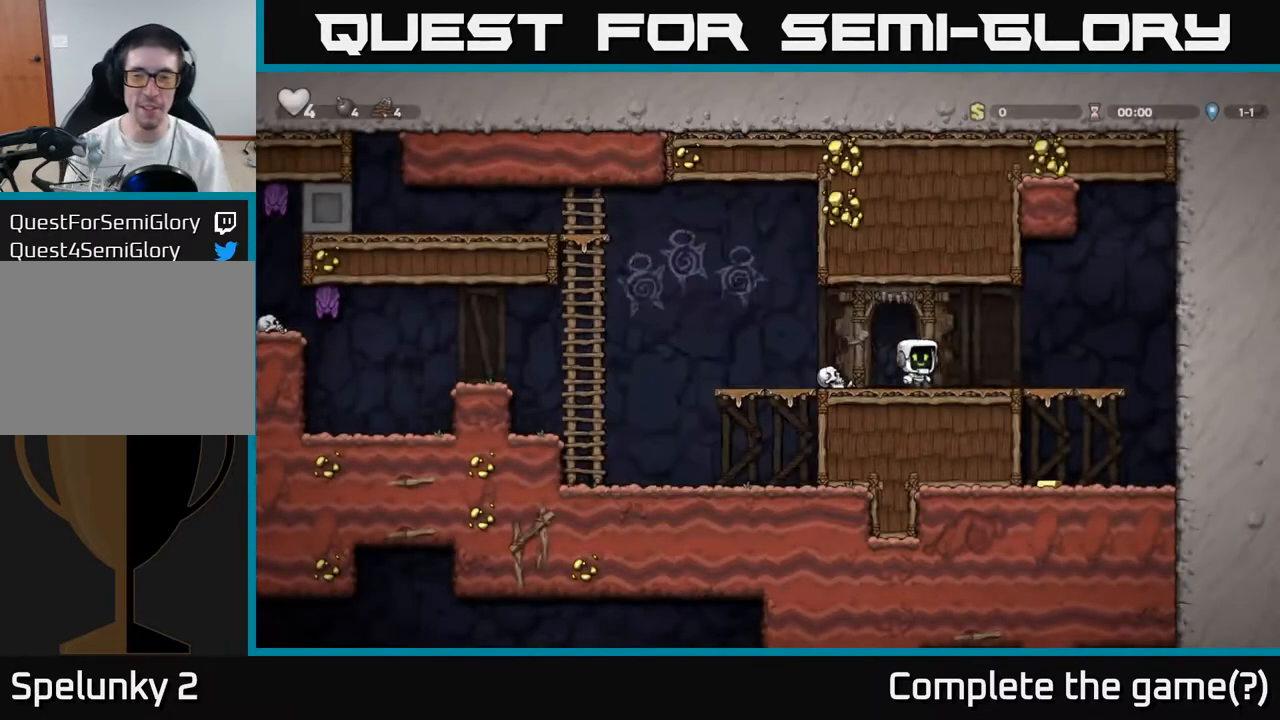
{"buttons": [], "left_stick": "down-left", "events": [[317, "left_stick", "down"], [367, "left_stick", "down-left"], [400, "A", "down"], [500, "A", "up"]]}
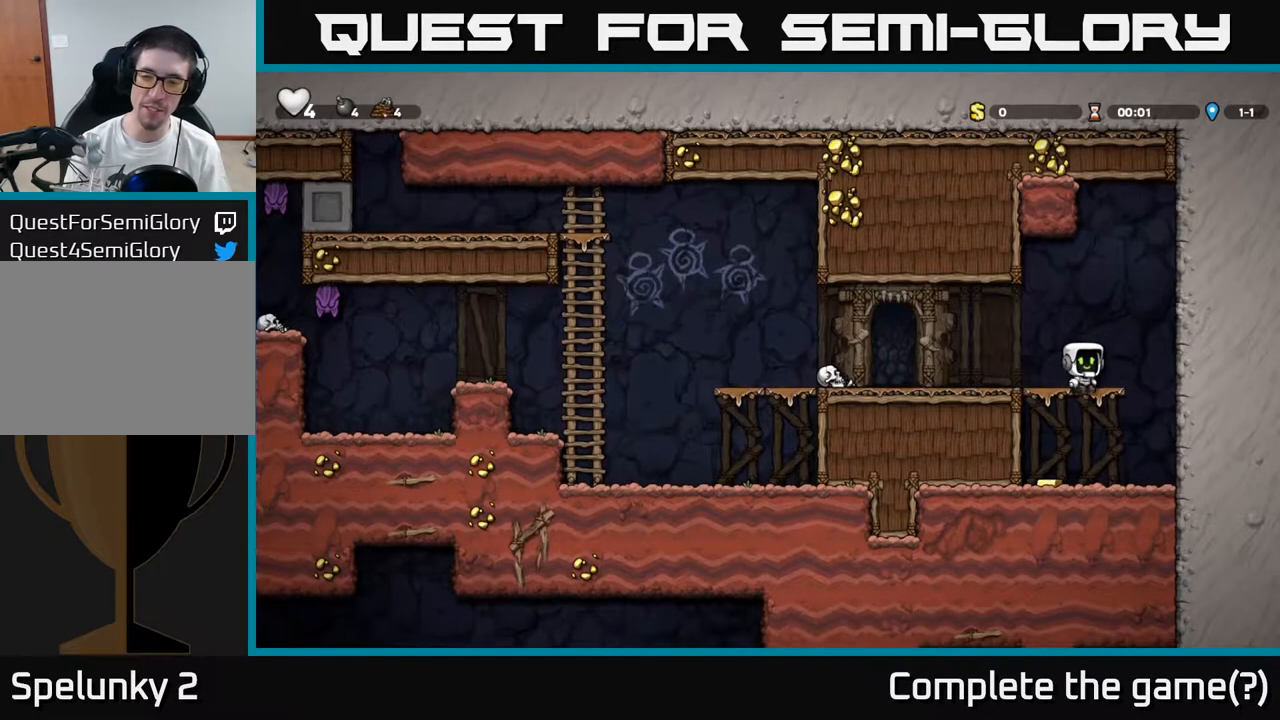
{"buttons": ["A"], "left_stick": "left", "events": [[117, "left_stick", "left"], [350, "A", "down"]]}
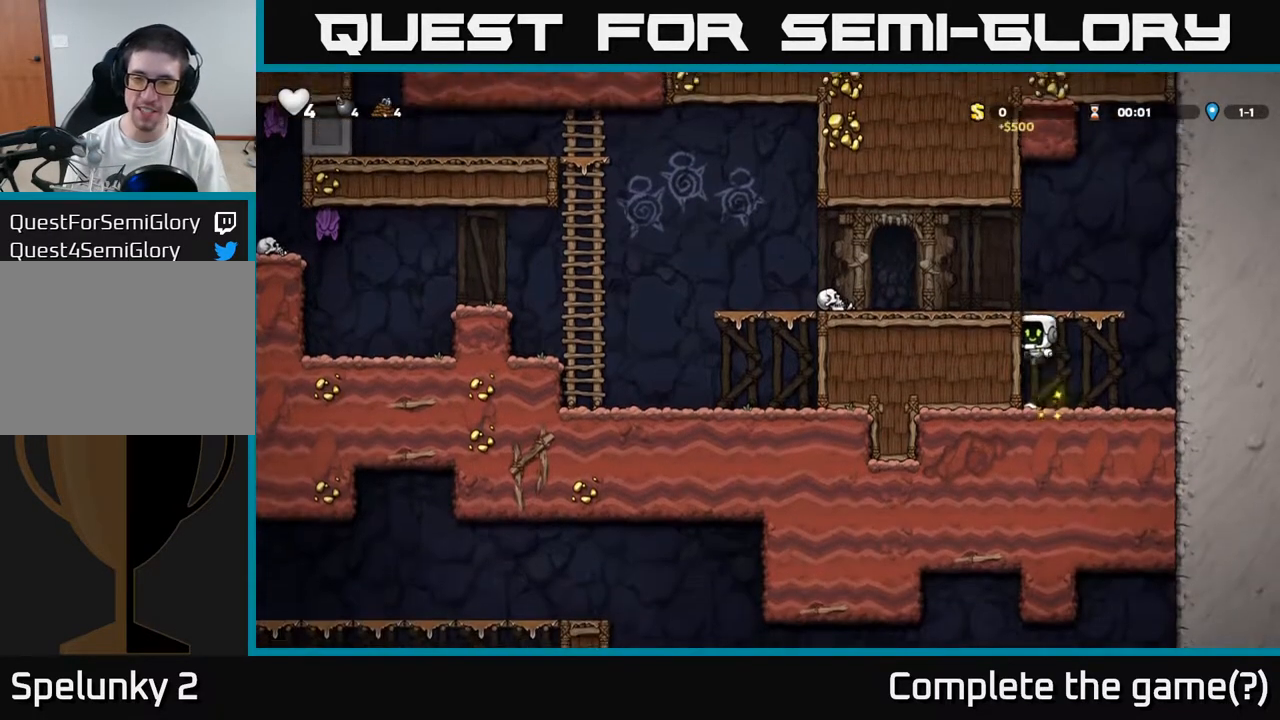
{"buttons": [], "left_stick": "left", "events": [[17, "A", "up"], [217, "A", "down"], [333, "A", "up"]]}
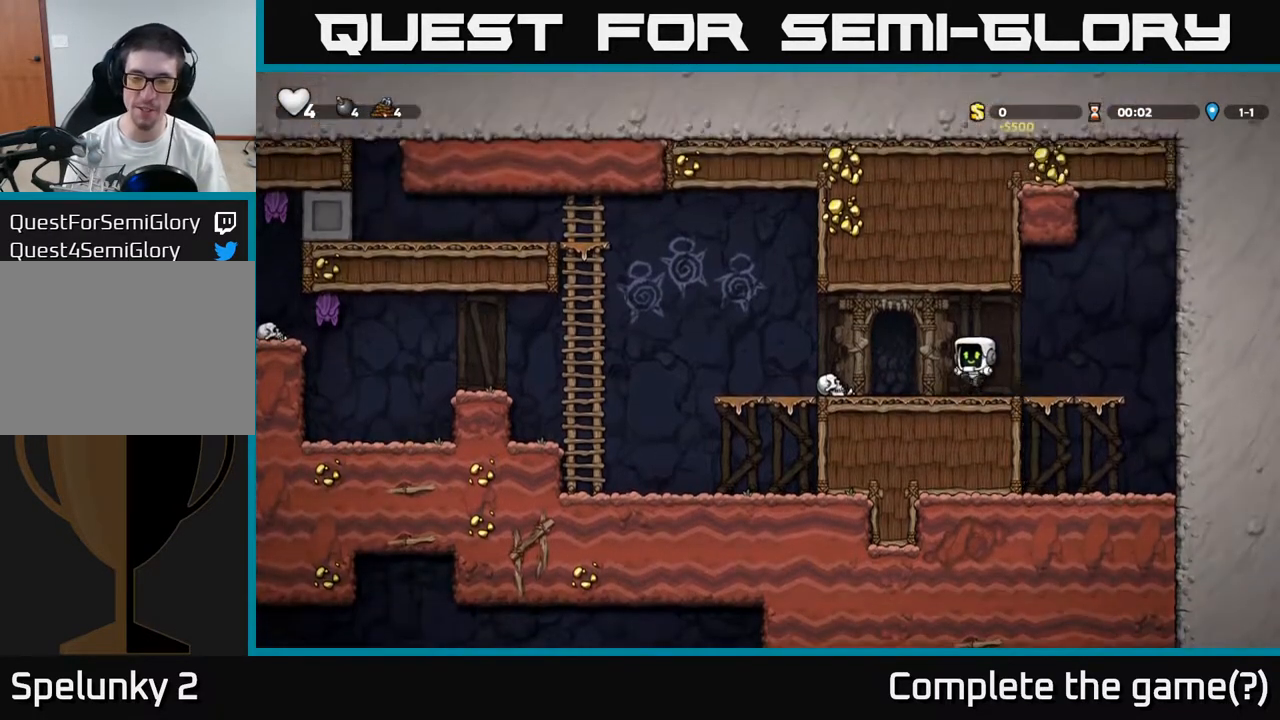
{"buttons": [], "left_stick": "left", "events": [[83, "A", "down"], [200, "A", "up"]]}
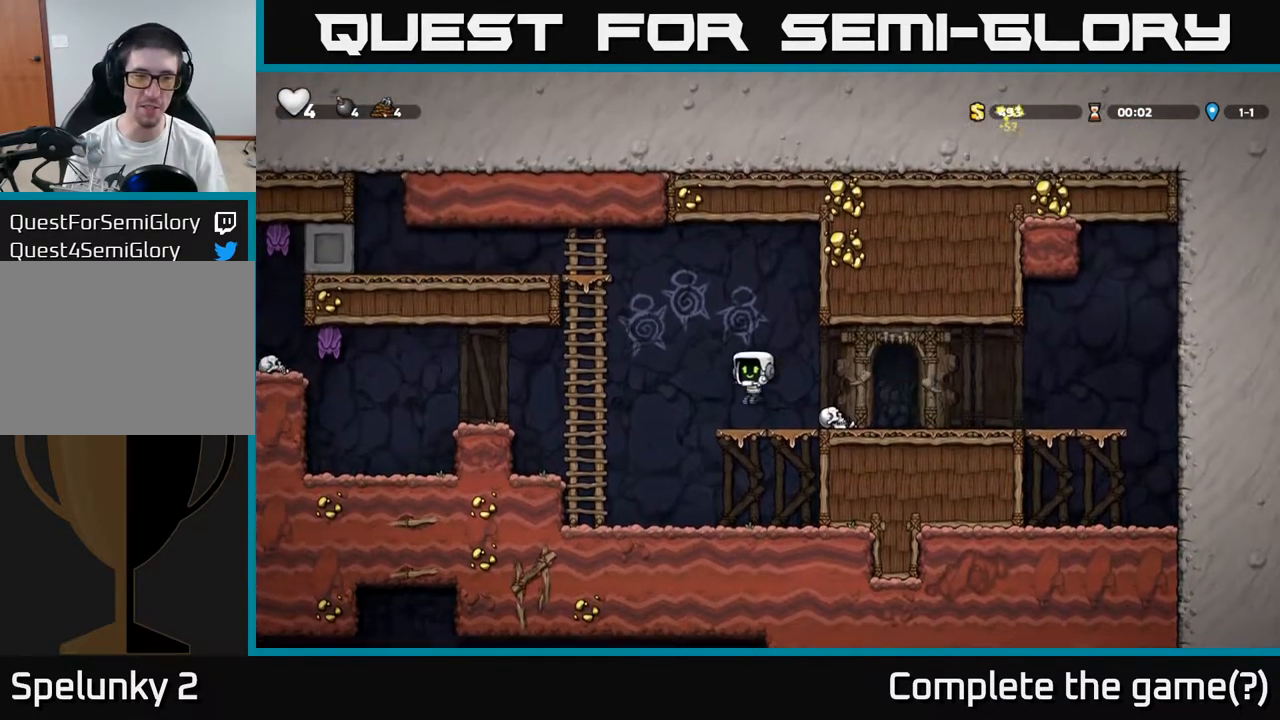
{"buttons": [], "left_stick": "left", "events": [[67, "A", "down"], [200, "A", "up"], [217, "left_stick", "up-left"], [400, "left_stick", "left"]]}
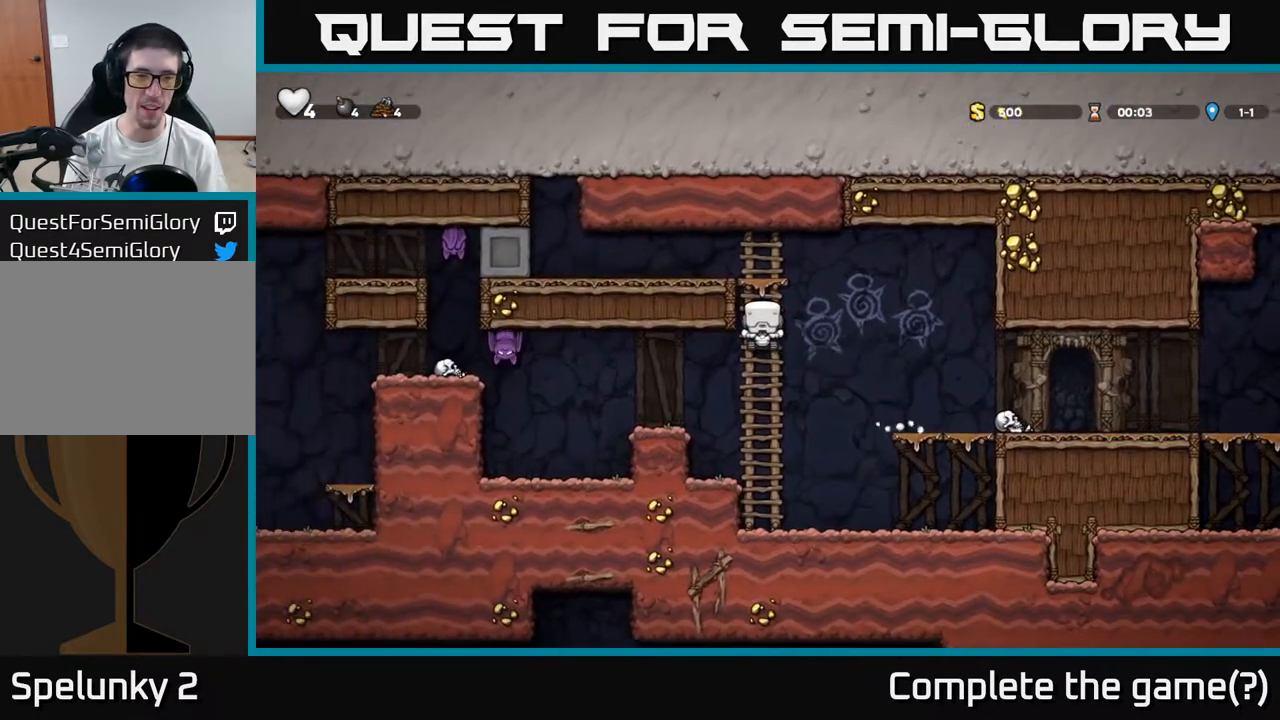
{"buttons": [], "left_stick": "left", "events": [[17, "left_stick", "center"], [250, "left_stick", "down-left"], [300, "A", "down"], [400, "left_stick", "left"], [417, "A", "up"]]}
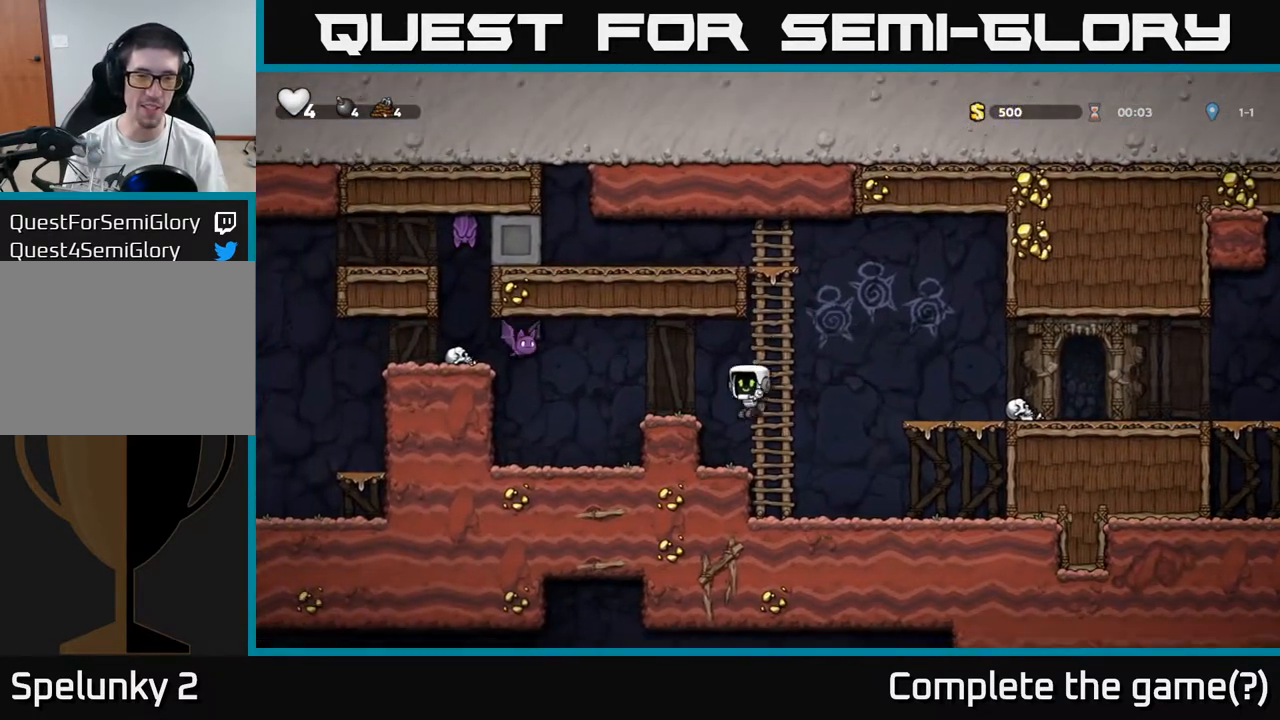
{"buttons": [], "left_stick": "center", "events": [[33, "left_stick", "center"], [200, "A", "down"], [250, "left_stick", "left"], [300, "A", "up"], [400, "left_stick", "center"]]}
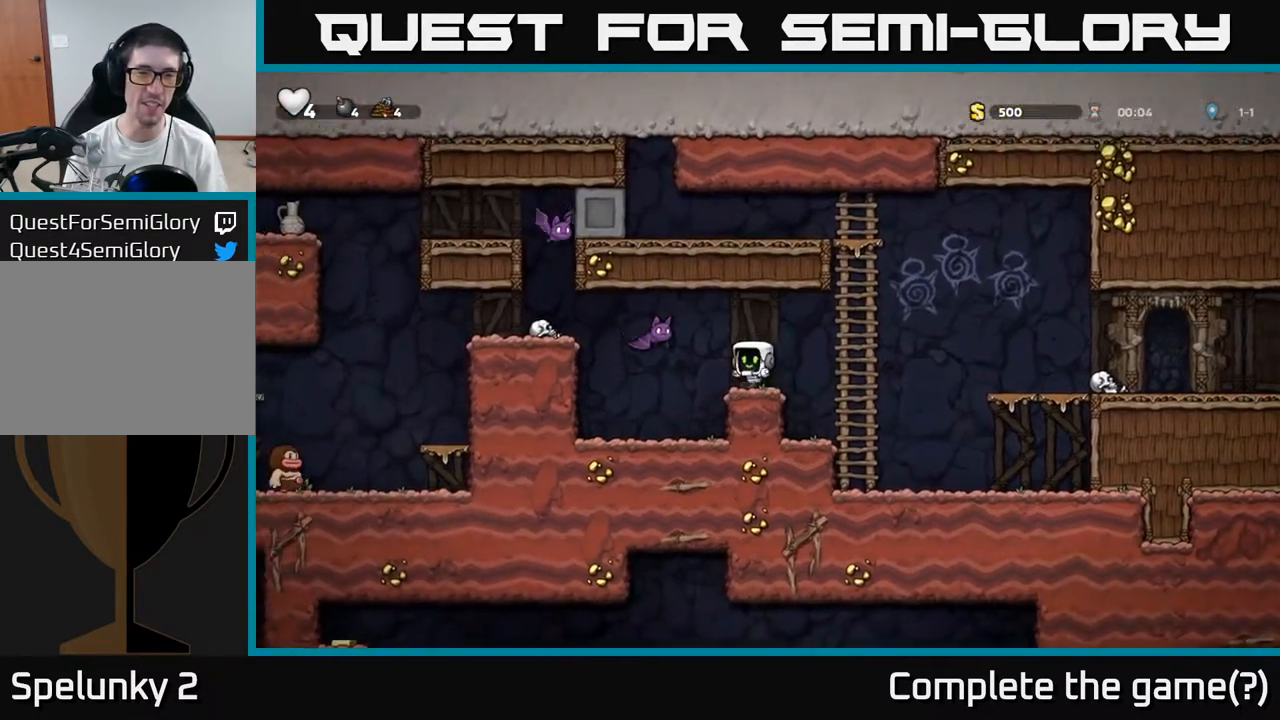
{"buttons": [], "left_stick": "center", "events": [[33, "X", "down"], [200, "A", "down"], [200, "X", "up"], [200, "left_stick", "left"], [283, "A", "up"], [350, "left_stick", "right"], [500, "left_stick", "center"]]}
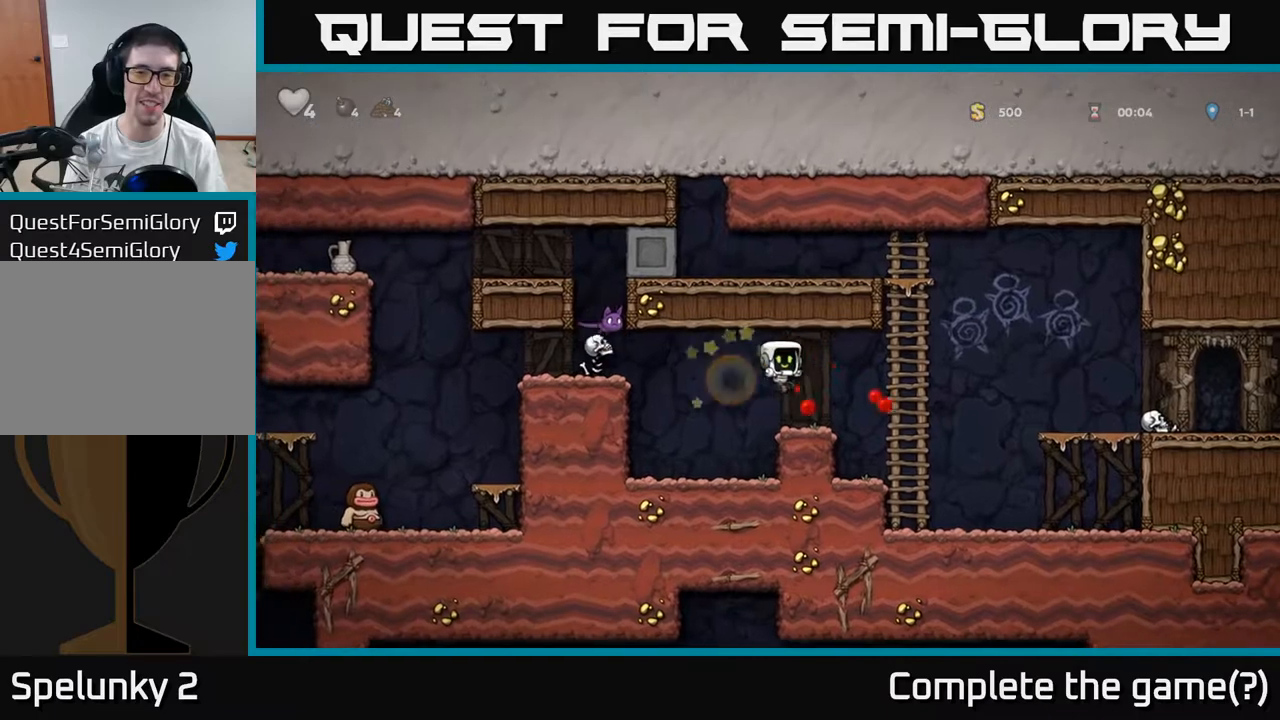
{"buttons": ["A", "X"], "left_stick": "left", "events": [[317, "left_stick", "left"], [383, "X", "down"], [417, "A", "down"]]}
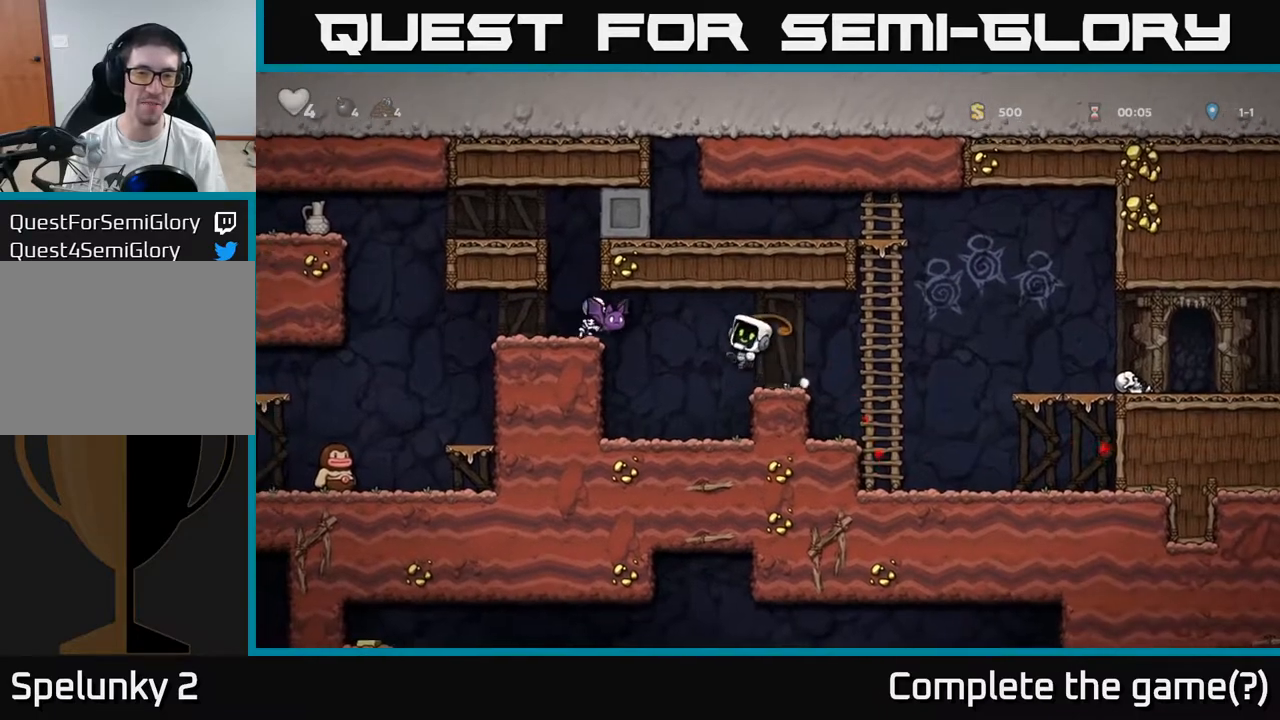
{"buttons": [], "left_stick": "center", "events": [[83, "X", "up"], [233, "A", "up"], [433, "left_stick", "center"]]}
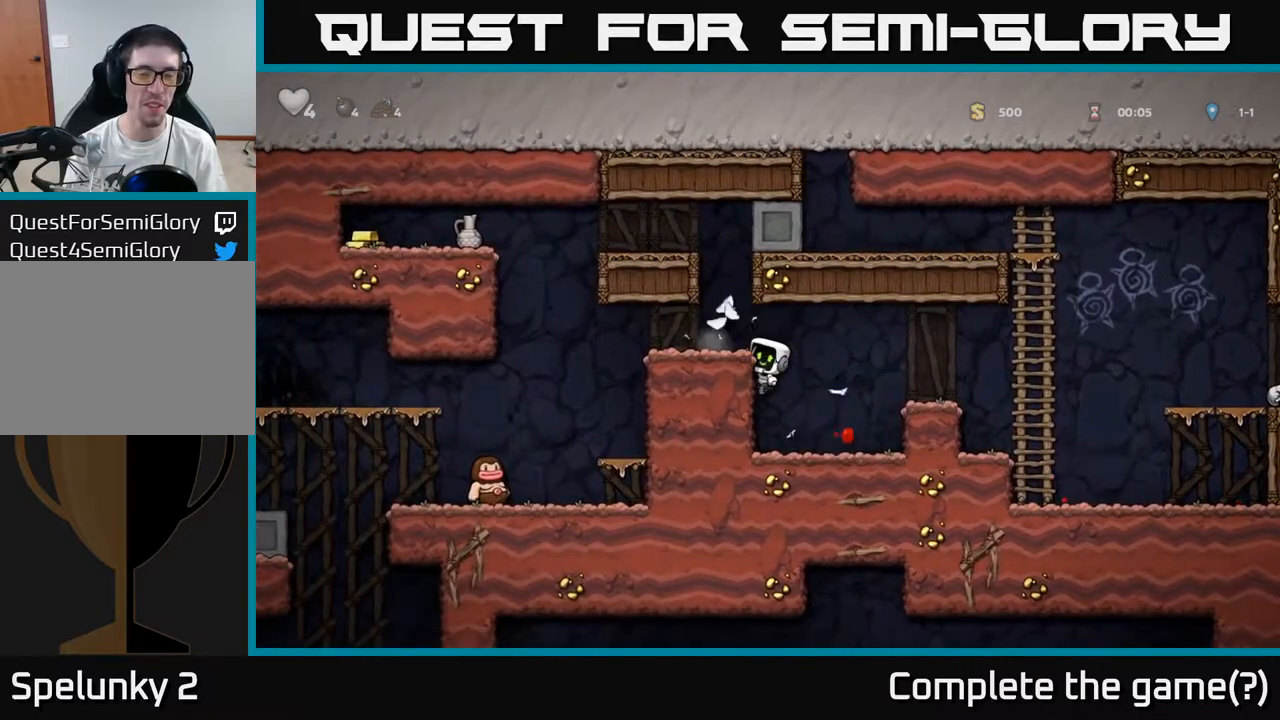
{"buttons": [], "left_stick": "center", "events": [[150, "A", "down"], [183, "left_stick", "left"], [267, "A", "up"], [350, "left_stick", "center"]]}
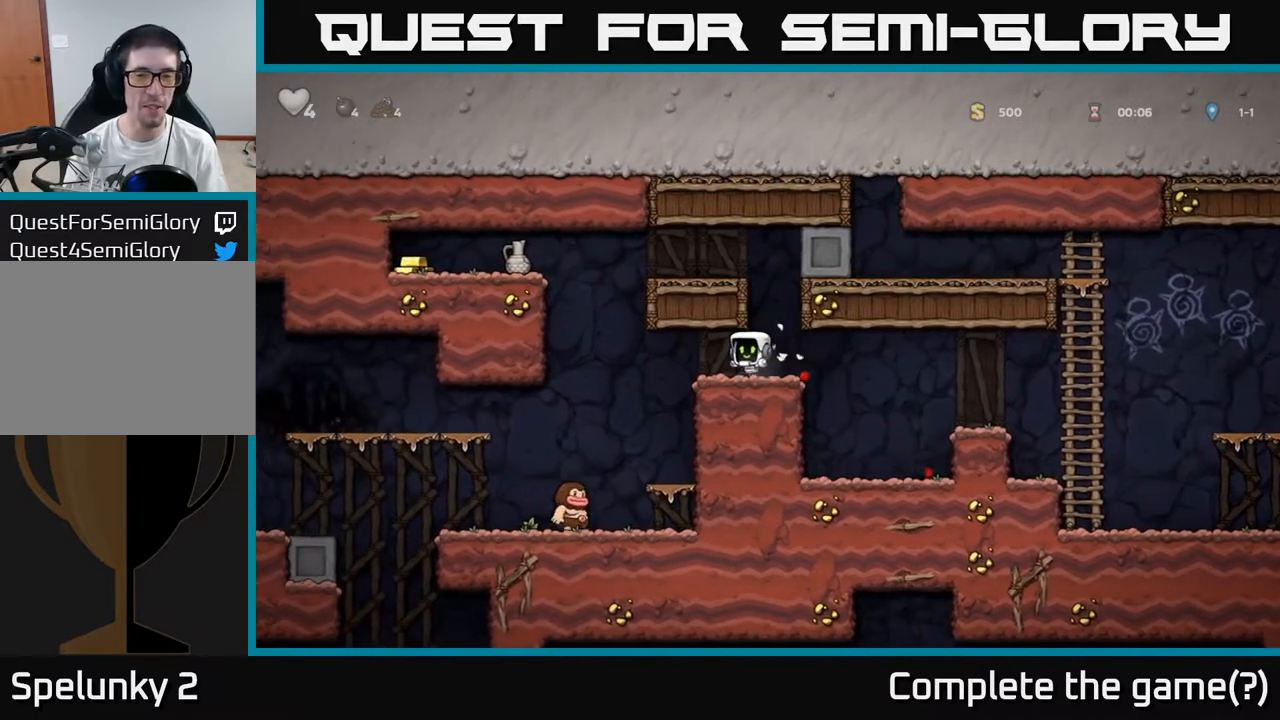
{"buttons": [], "left_stick": "left", "events": [[183, "left_stick", "right"], [283, "A", "down"], [300, "left_stick", "left"], [500, "A", "up"]]}
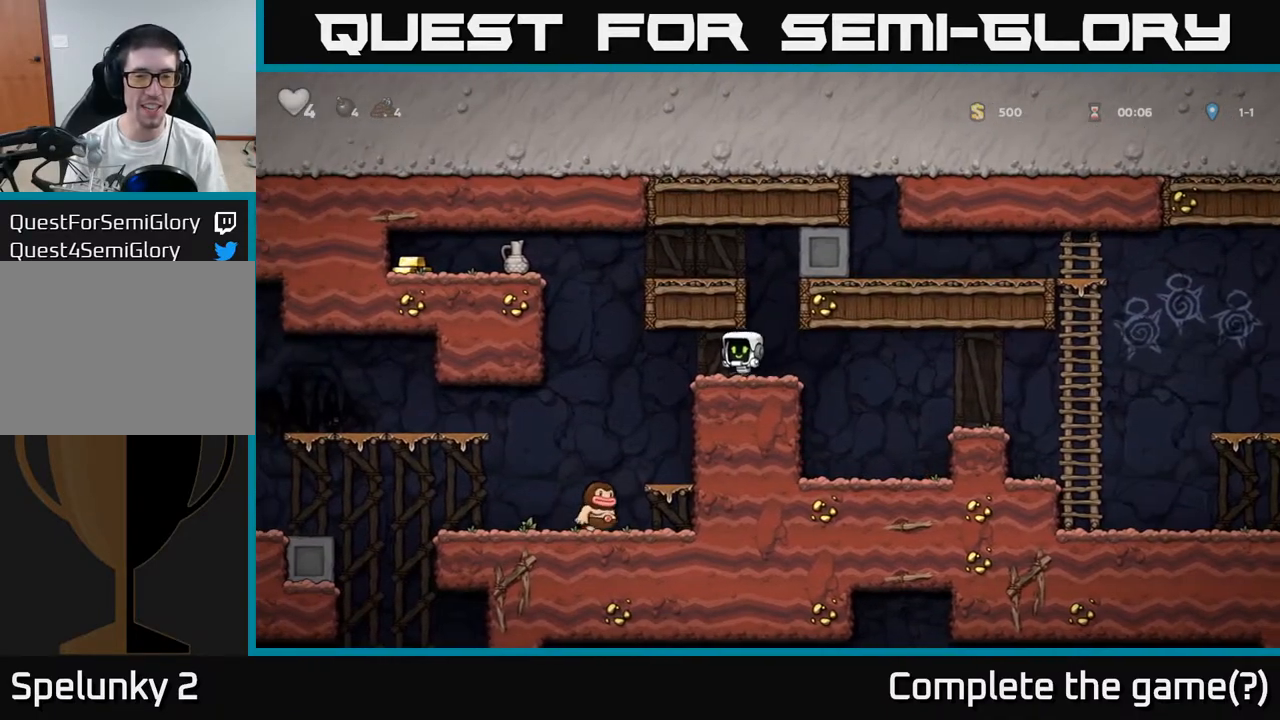
{"buttons": [], "left_stick": "center", "events": [[117, "left_stick", "center"], [167, "left_stick", "right"], [500, "left_stick", "center"]]}
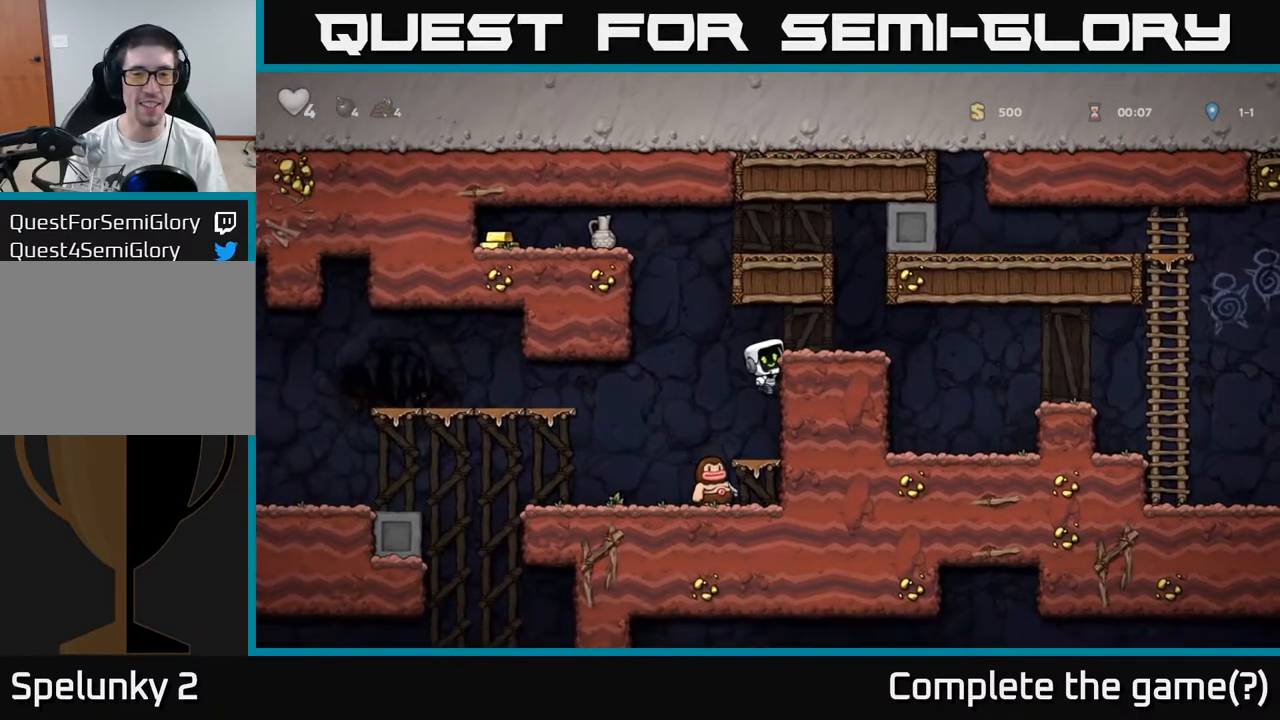
{"buttons": [], "left_stick": "center", "events": [[167, "A", "down"], [183, "left_stick", "right"], [300, "A", "up"], [383, "left_stick", "center"]]}
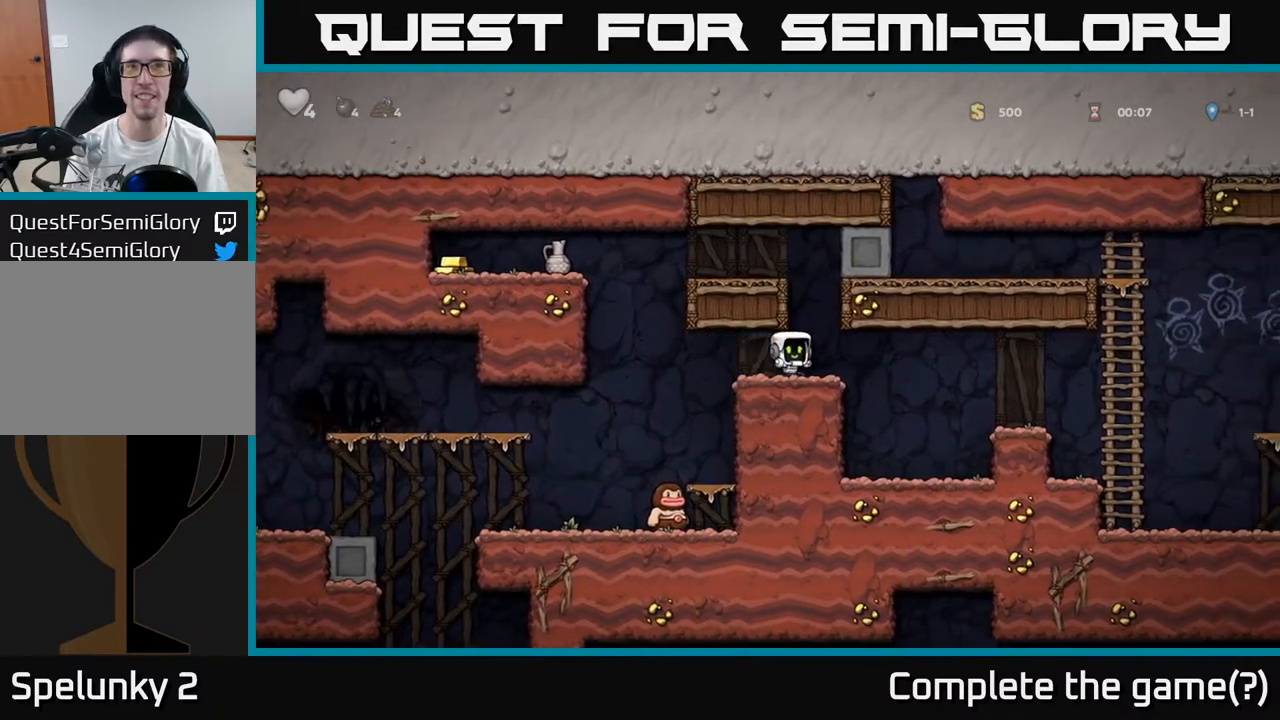
{"buttons": ["A"], "left_stick": "center", "events": [[450, "A", "down"]]}
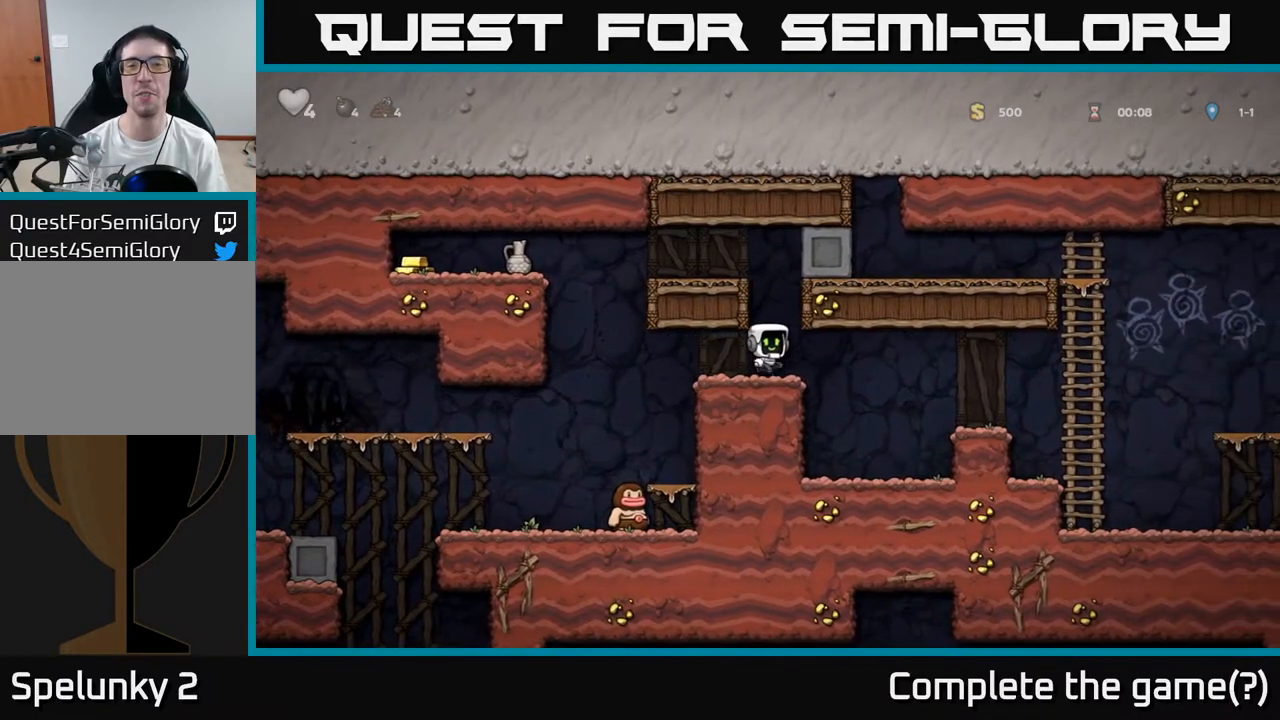
{"buttons": [], "left_stick": "left", "events": [[100, "left_stick", "left"], [133, "A", "up"], [317, "A", "down"], [417, "A", "up"]]}
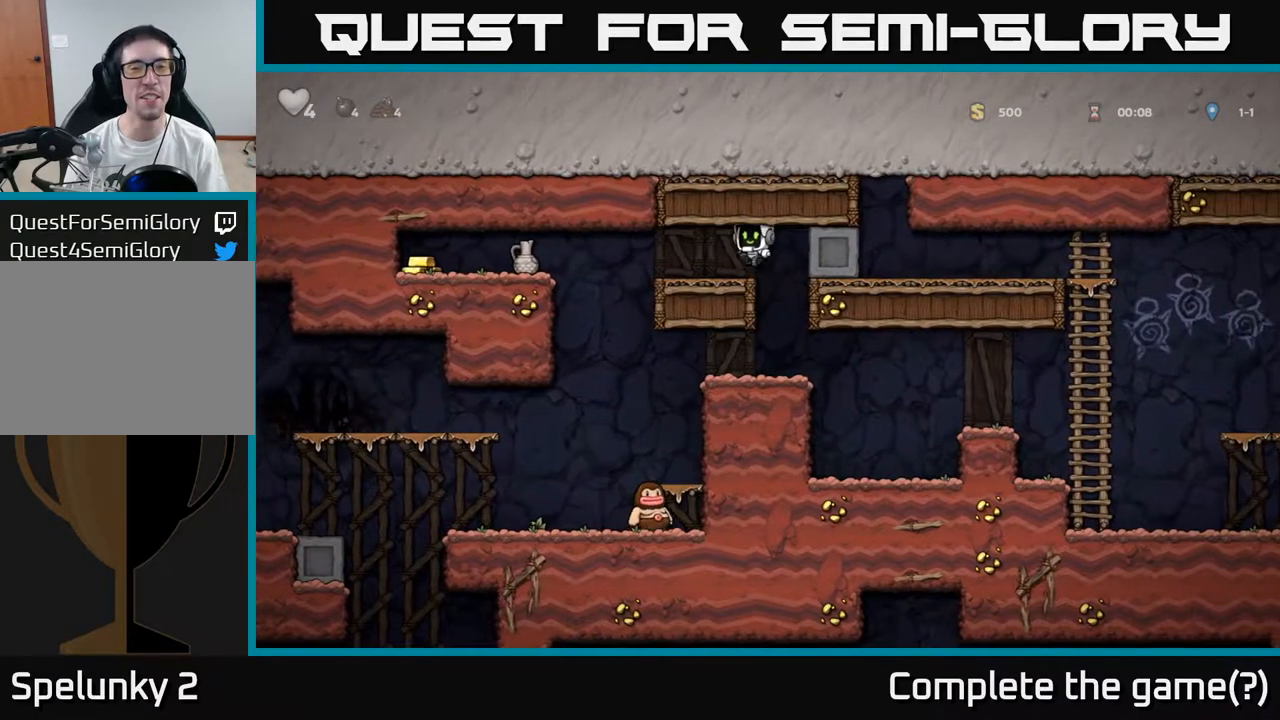
{"buttons": [], "left_stick": "left", "events": [[233, "A", "down"], [350, "A", "up"]]}
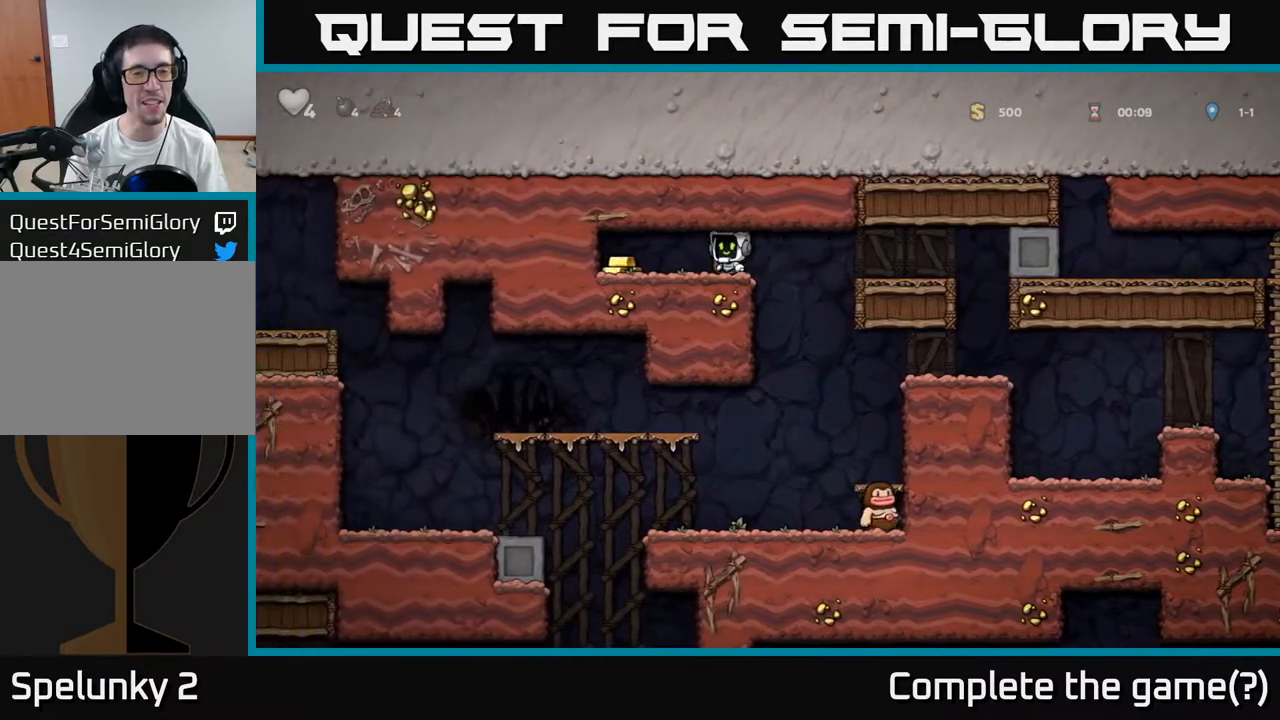
{"buttons": [], "left_stick": "right", "events": [[67, "A", "down"], [217, "A", "up"], [383, "left_stick", "right"]]}
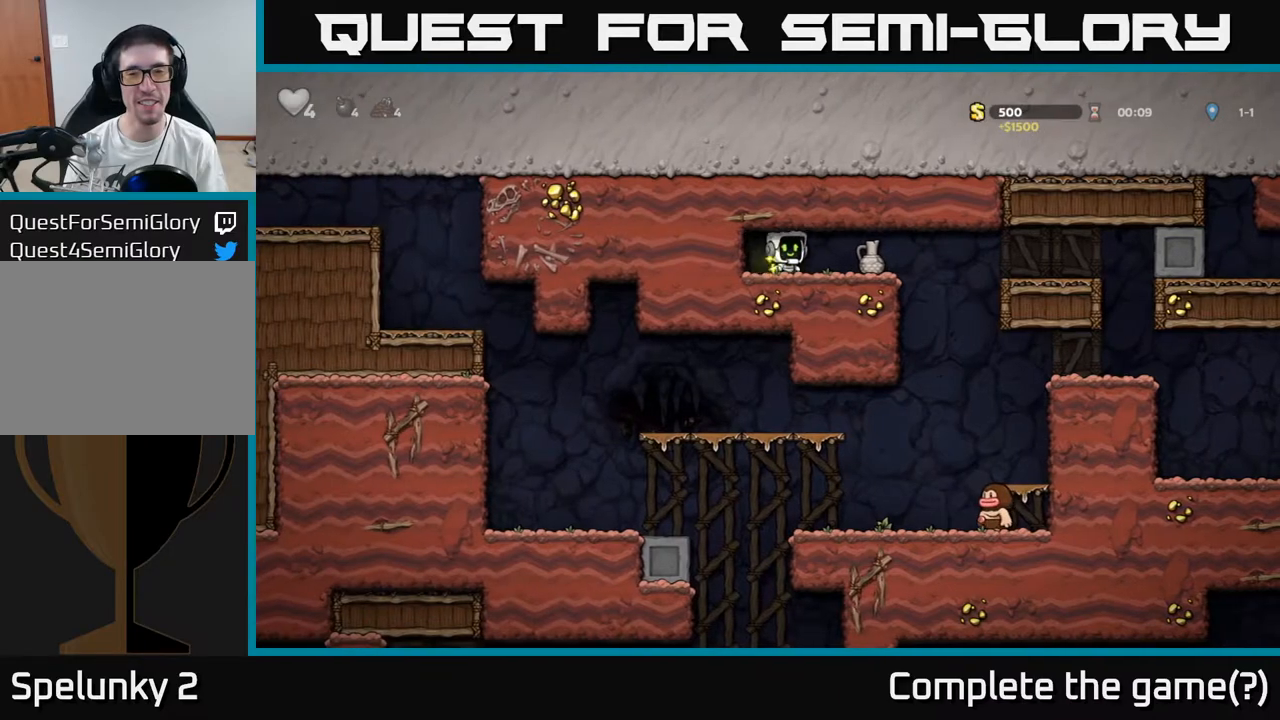
{"buttons": [], "left_stick": "center"}
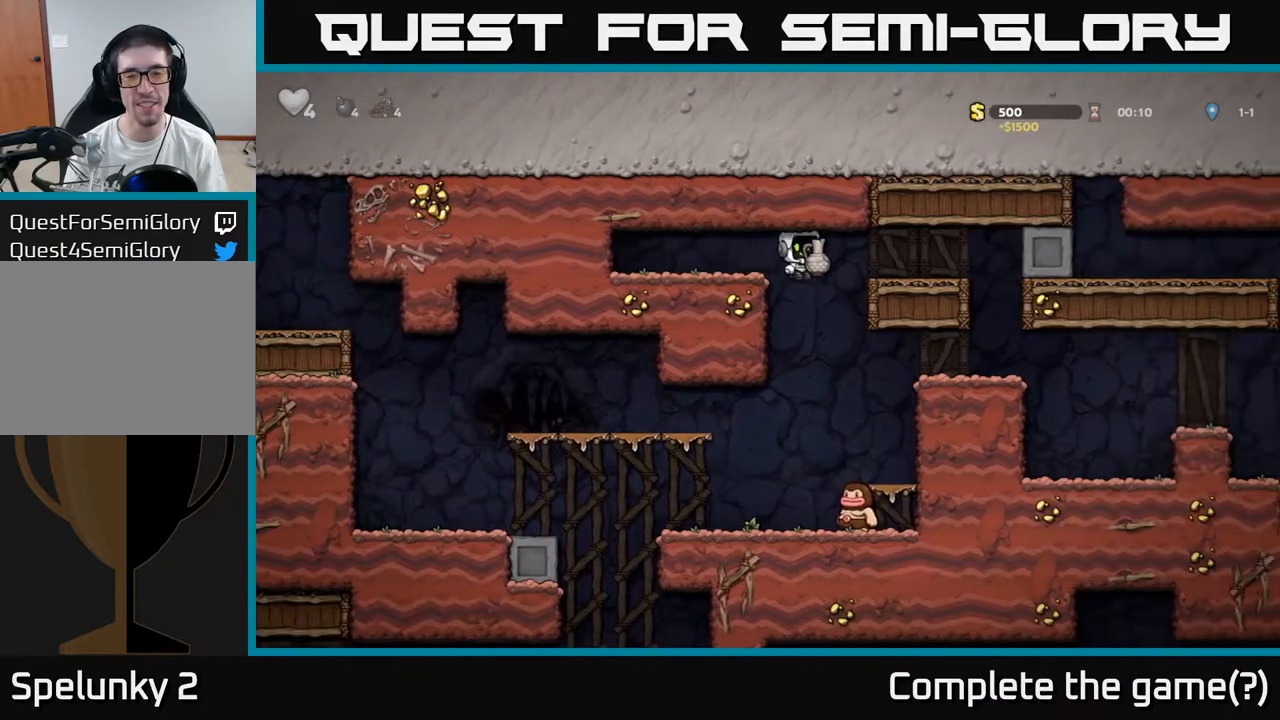
{"buttons": [], "left_stick": "center", "events": []}
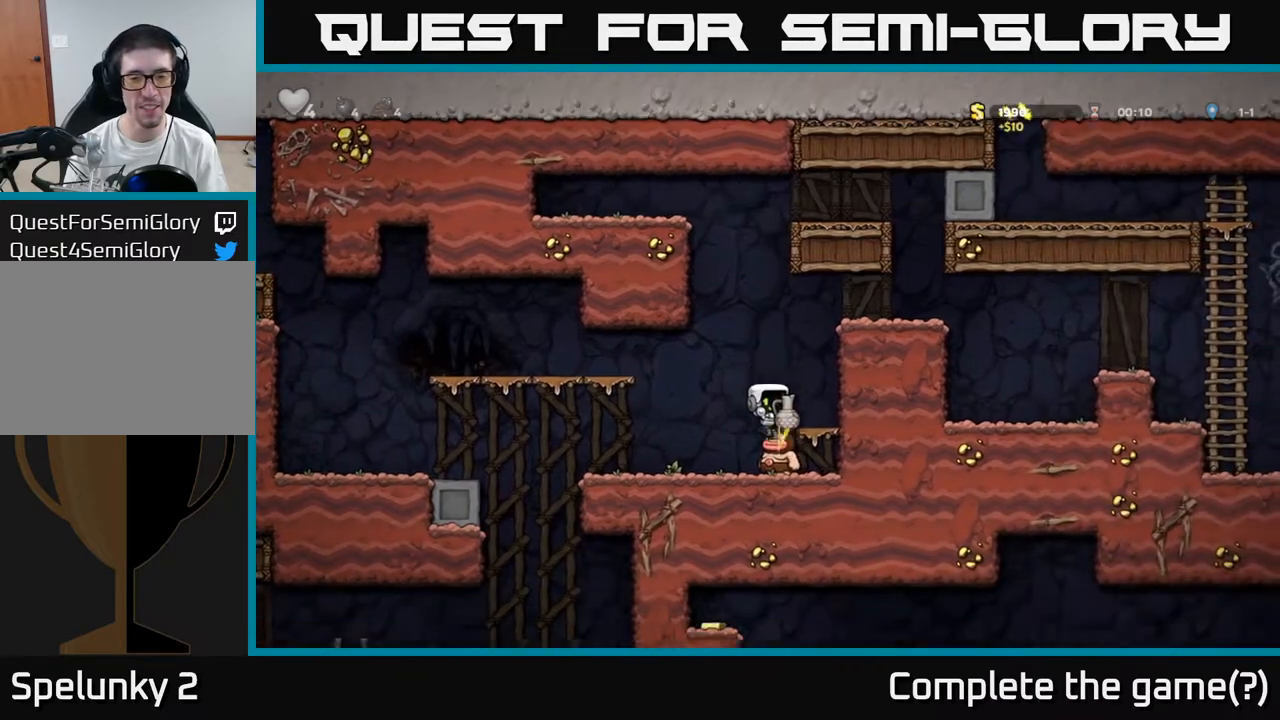
{"buttons": [], "left_stick": "left", "events": [[433, "left_stick", "left"]]}
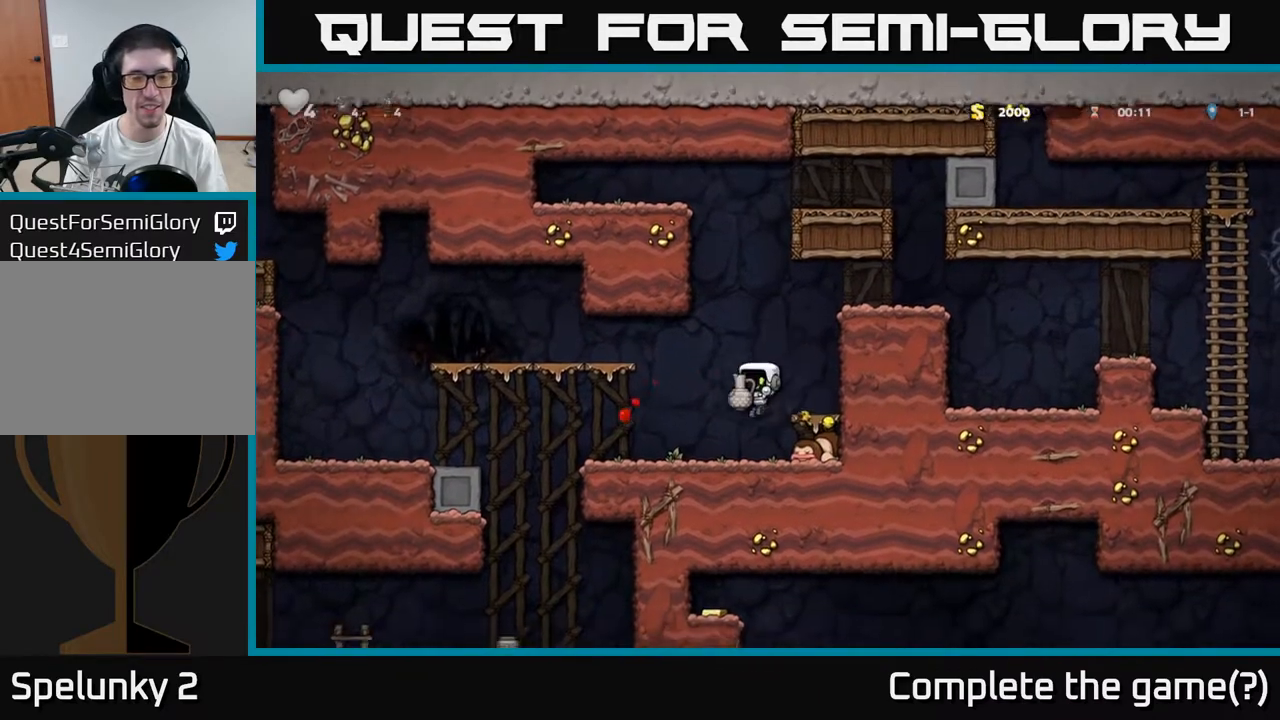
{"buttons": [], "left_stick": "left", "events": [[117, "X", "down"], [167, "X", "up"], [167, "left_stick", "center"], [433, "left_stick", "left"]]}
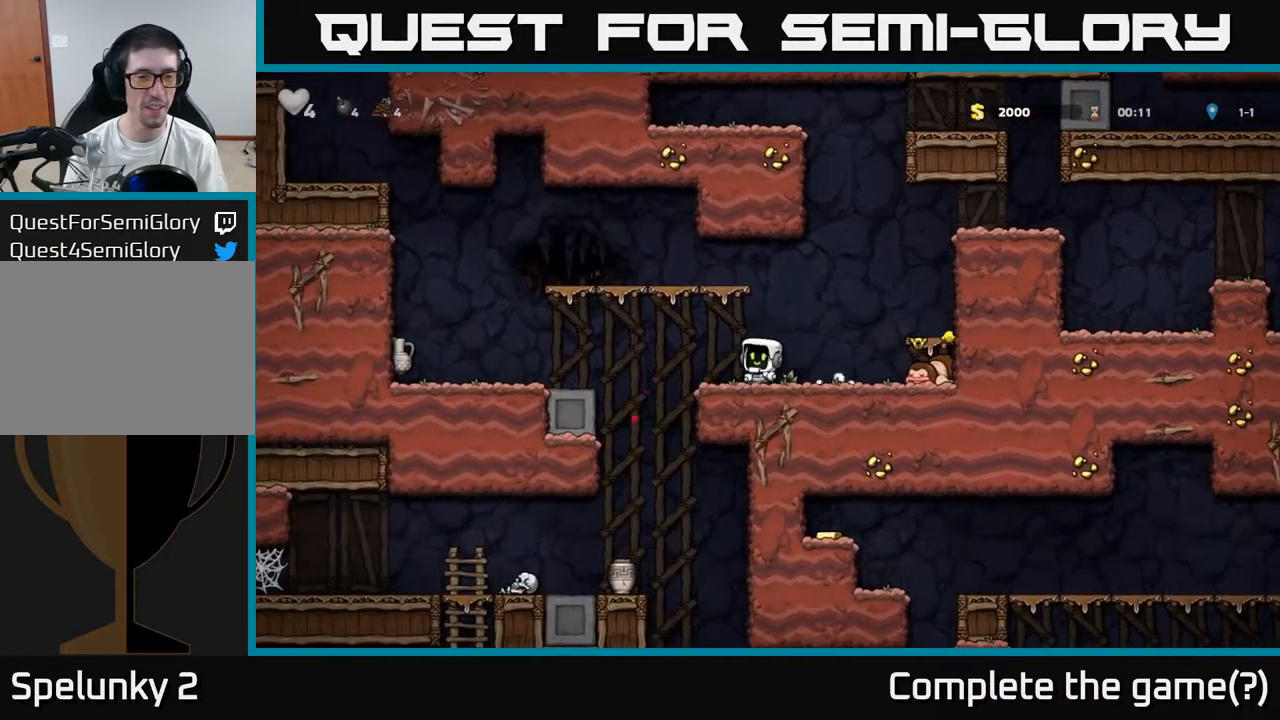
{"buttons": [], "left_stick": "left", "events": [[83, "A", "down"], [267, "A", "up"]]}
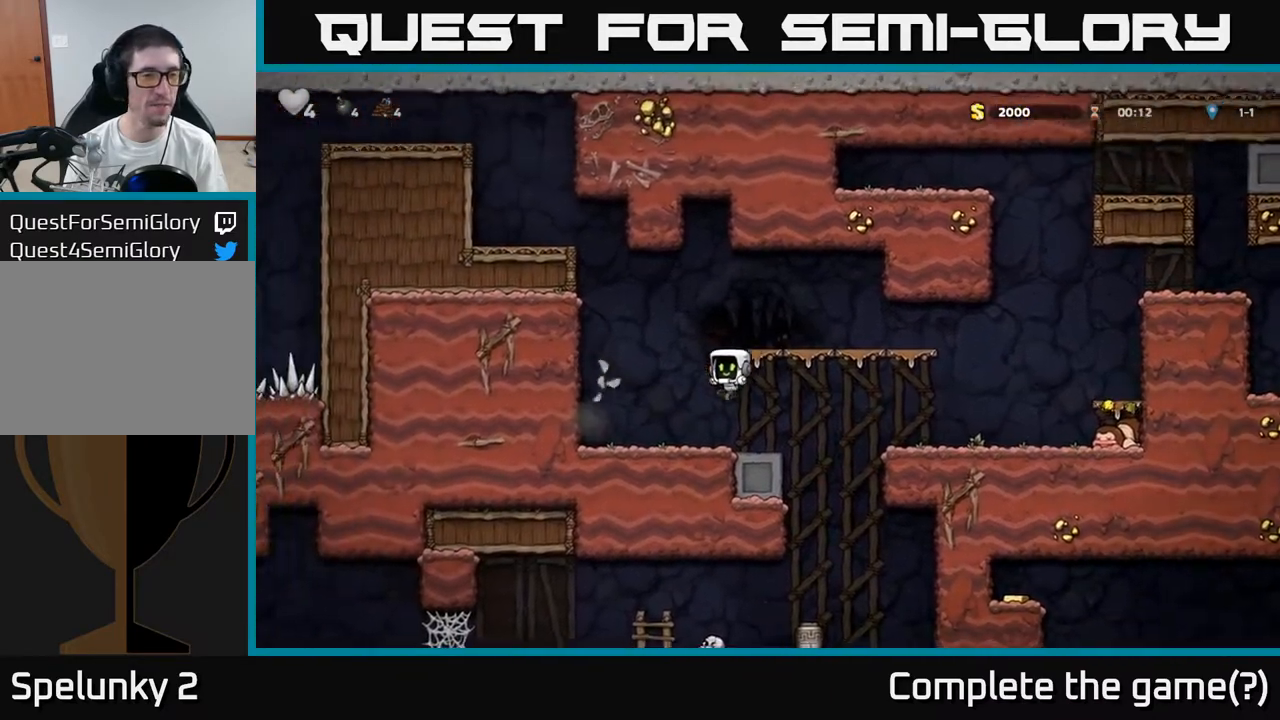
{"buttons": [], "left_stick": "right", "events": [[400, "left_stick", "center"], [500, "left_stick", "right"]]}
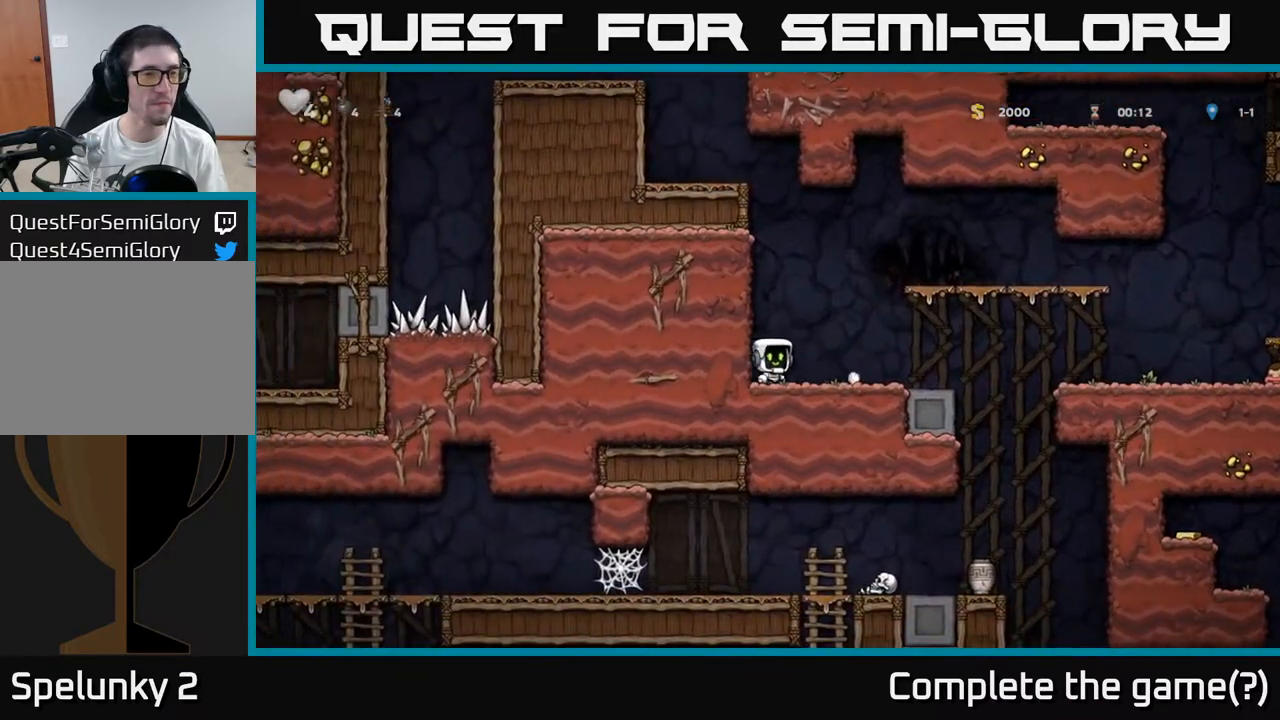
{"buttons": [], "left_stick": "right", "events": [[283, "A", "down"], [333, "A", "up"]]}